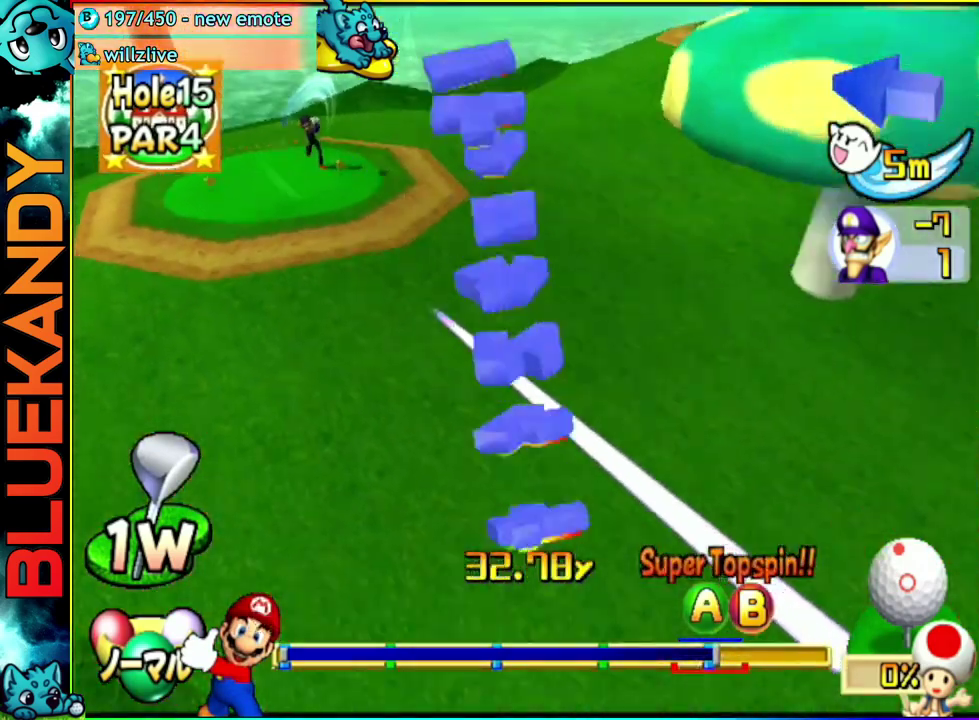
Gameplay with a controller (Nintendo layout); each line is a JSON object with the inputs held at the frame after it. "events" lists button and stick changes between this image and that frame as [ms after this image, input, new state], when the widget could be followed in between. Not read: L3 R3.
{"buttons": [], "left_stick": "center", "right_stick": "center", "events": []}
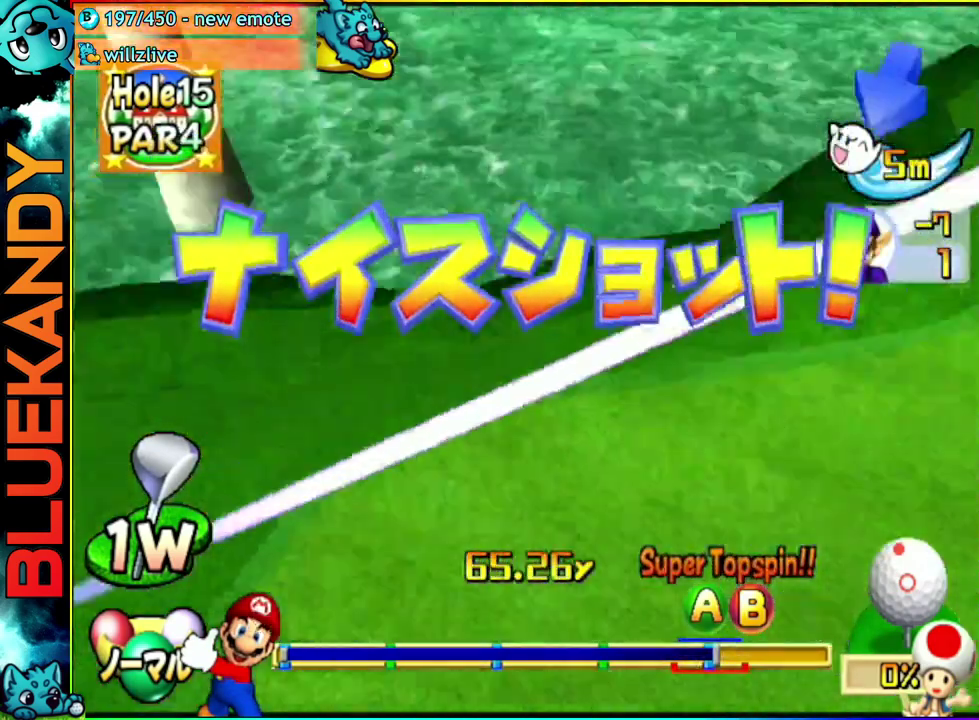
{"buttons": [], "left_stick": "center", "right_stick": "center", "events": []}
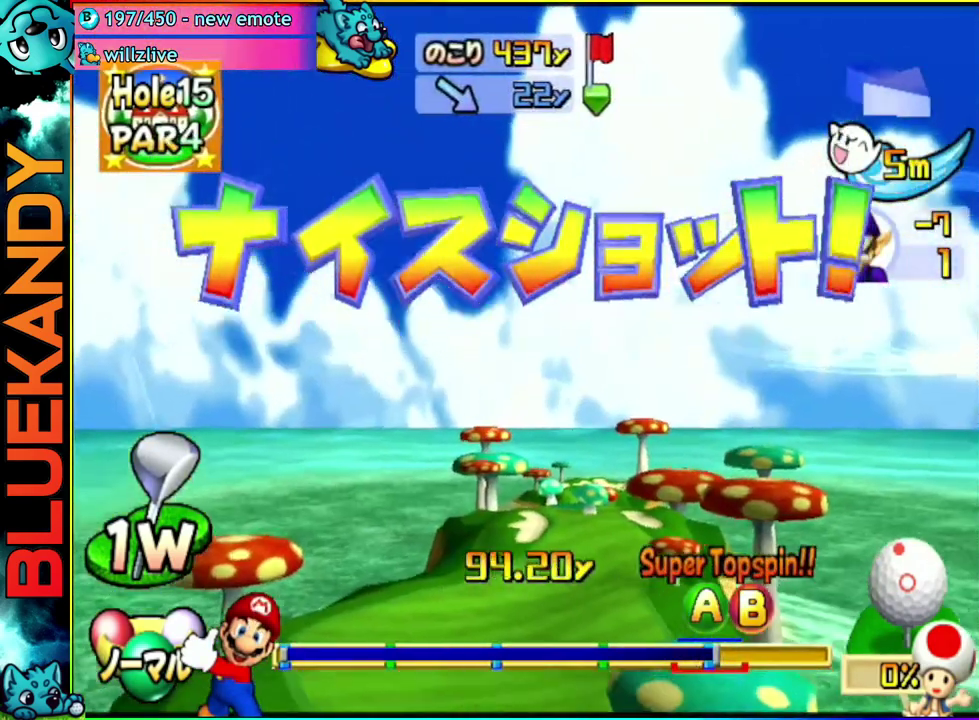
{"buttons": [], "left_stick": "center", "right_stick": "center", "events": []}
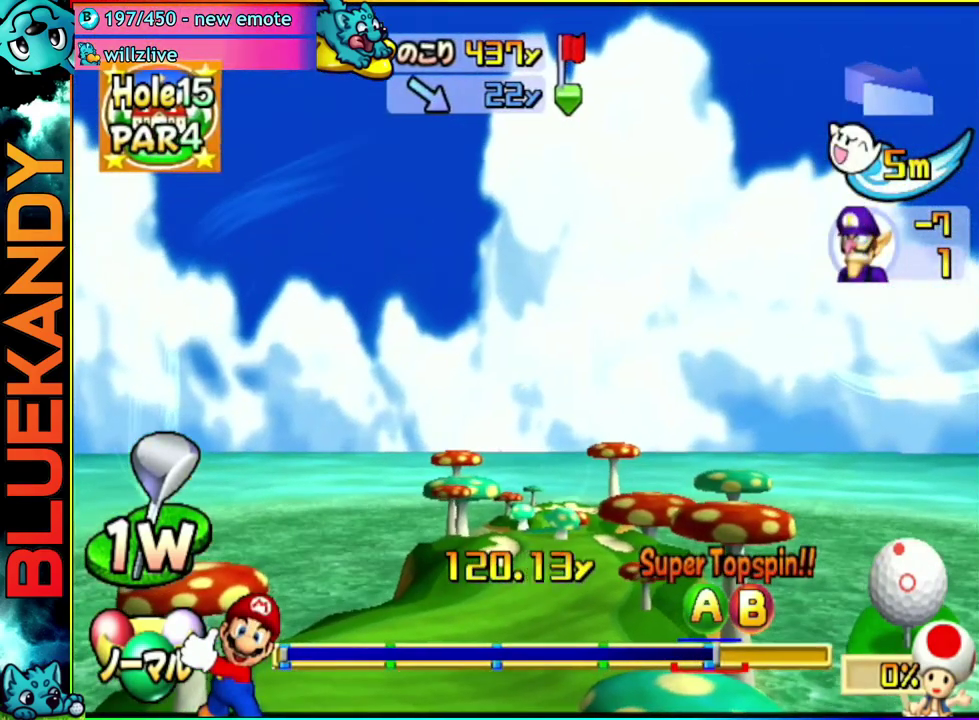
{"buttons": [], "left_stick": "center", "right_stick": "center", "events": []}
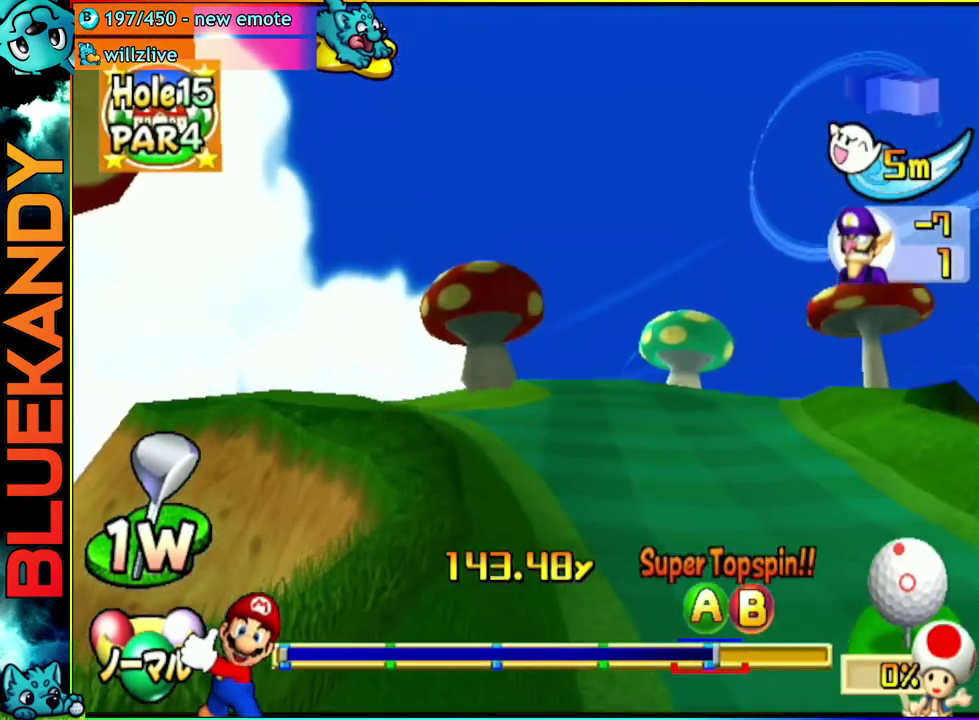
{"buttons": ["A"], "left_stick": "center", "right_stick": "center", "events": [[133, "A", "down"], [183, "left_stick", "left"], [483, "left_stick", "center"]]}
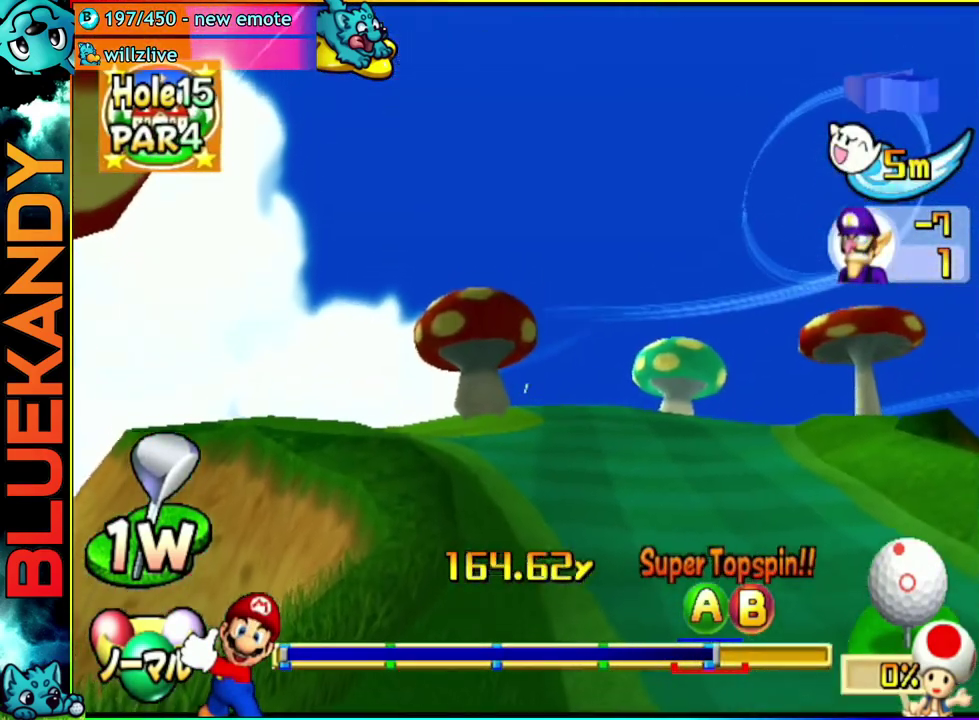
{"buttons": ["A"], "left_stick": "left", "right_stick": "center", "events": [[183, "left_stick", "left"]]}
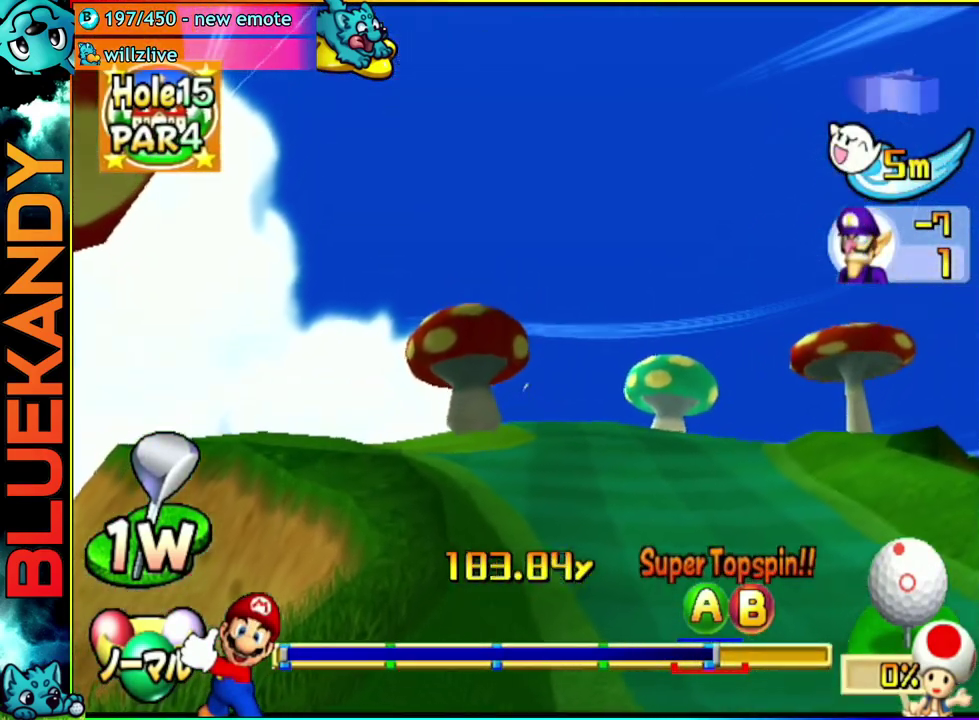
{"buttons": ["A"], "left_stick": "center", "right_stick": "center", "events": [[483, "left_stick", "center"]]}
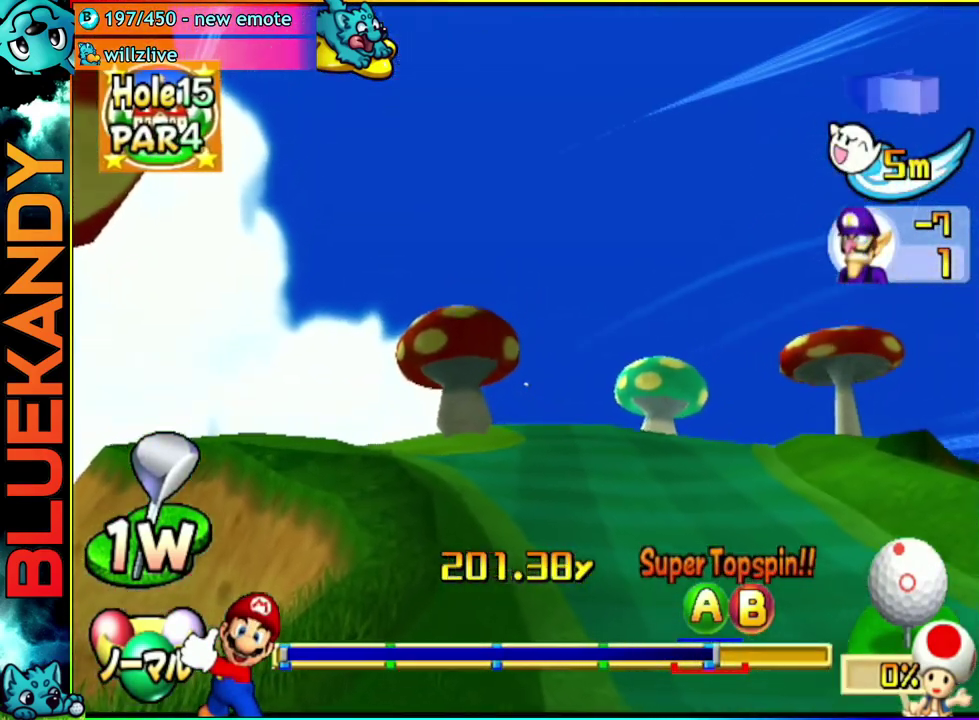
{"buttons": ["A"], "left_stick": "left", "right_stick": "center", "events": [[467, "left_stick", "left"]]}
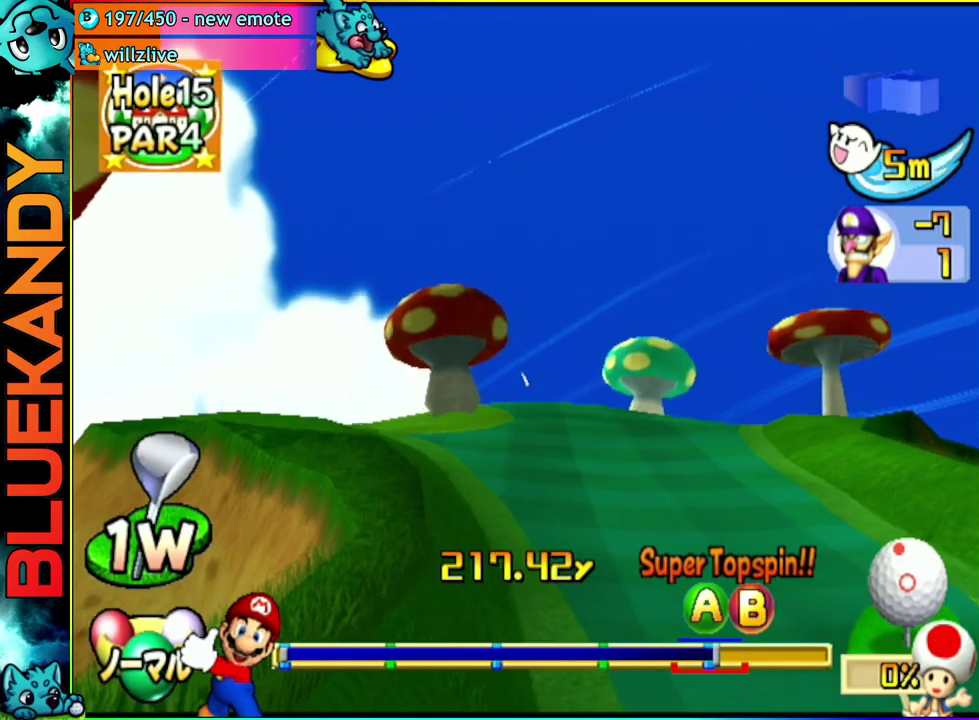
{"buttons": ["A"], "left_stick": "left", "right_stick": "center", "events": []}
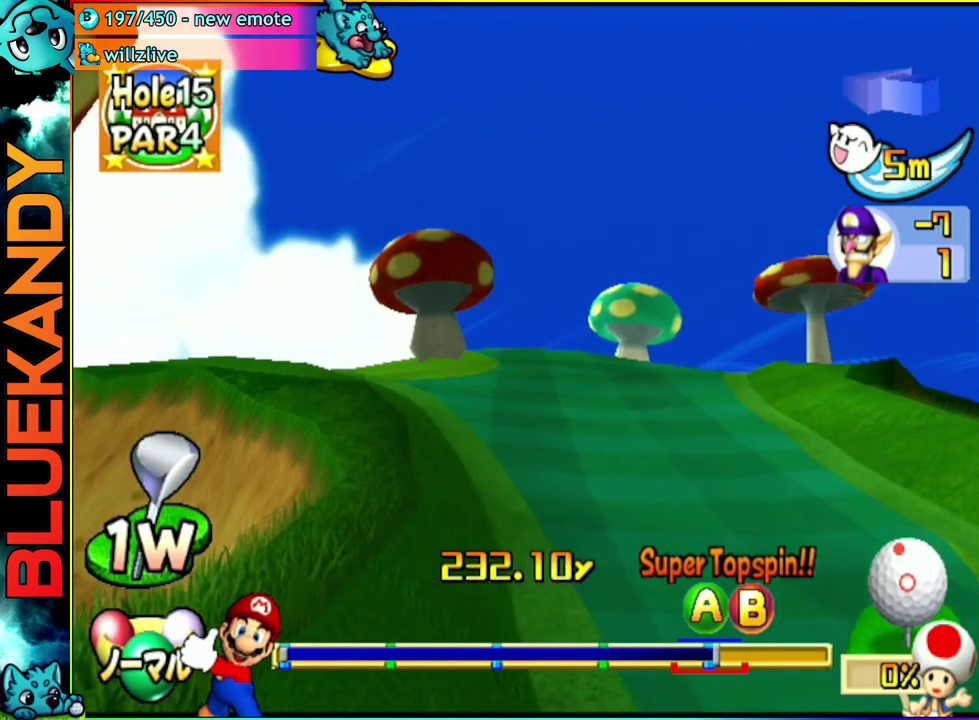
{"buttons": ["A"], "left_stick": "left", "right_stick": "center", "events": []}
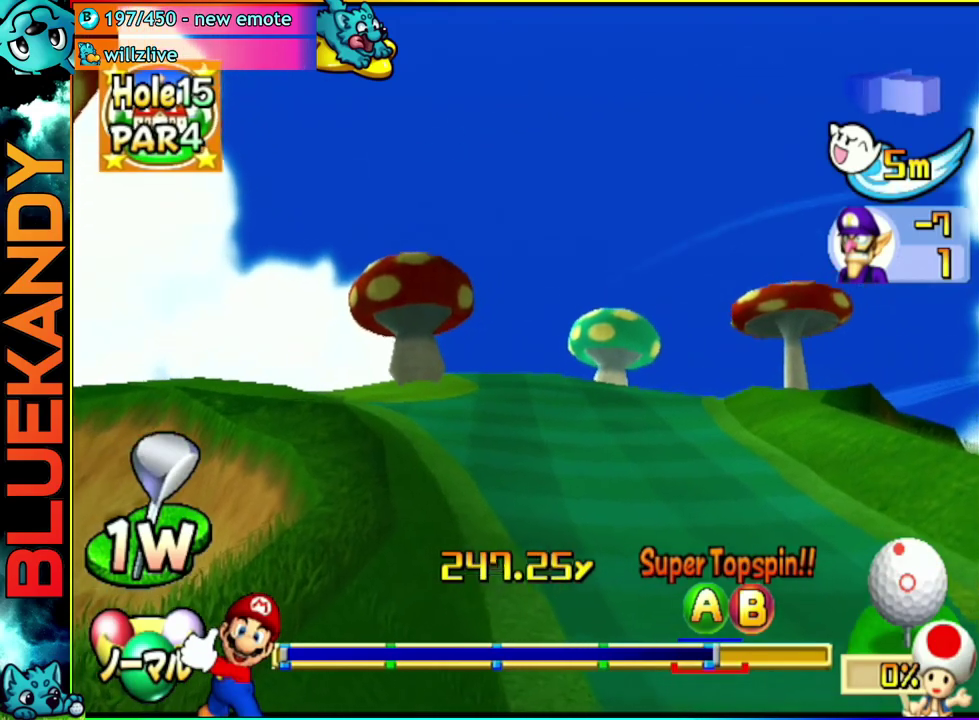
{"buttons": ["A"], "left_stick": "left", "right_stick": "center", "events": []}
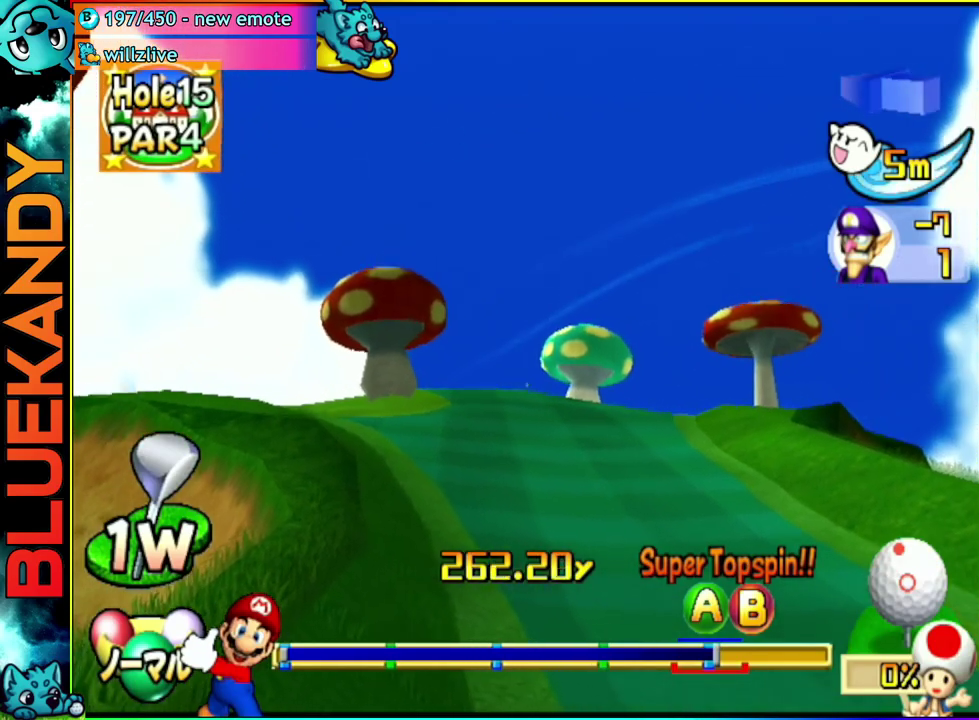
{"buttons": ["A"], "left_stick": "left", "right_stick": "center", "events": []}
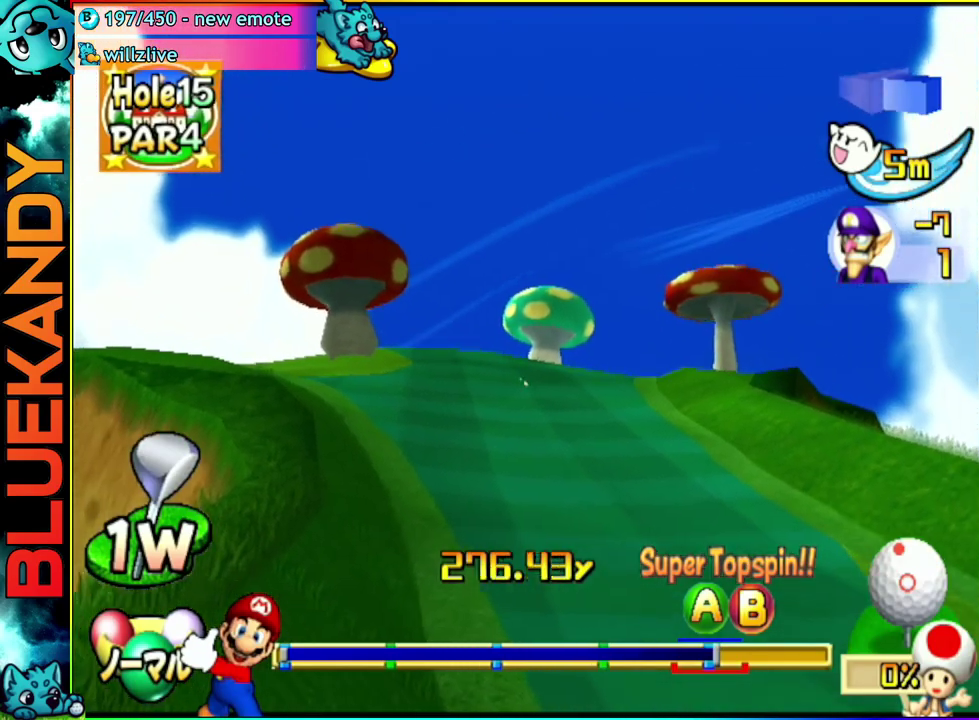
{"buttons": ["A"], "left_stick": "left", "right_stick": "center", "events": []}
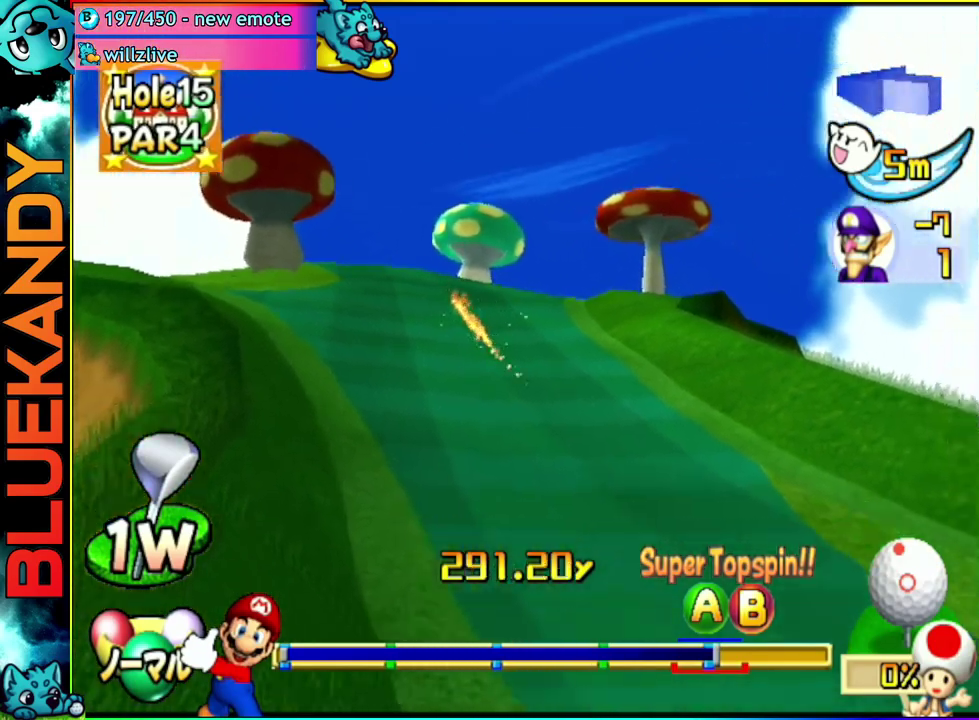
{"buttons": ["A"], "left_stick": "center", "right_stick": "center", "events": [[333, "left_stick", "center"]]}
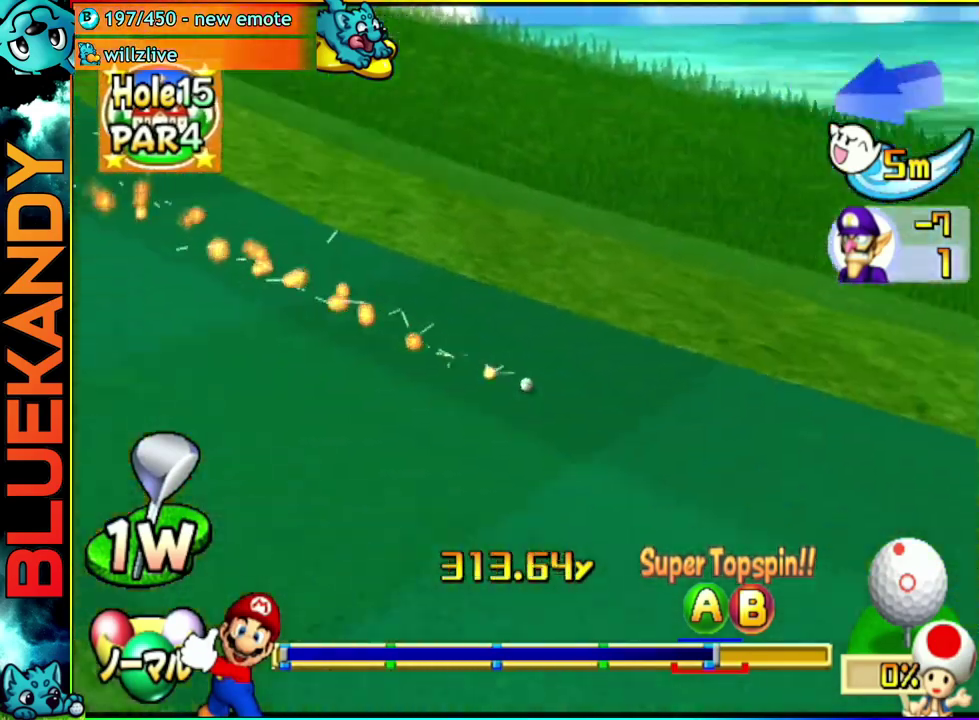
{"buttons": ["A"], "left_stick": "center", "right_stick": "center", "events": []}
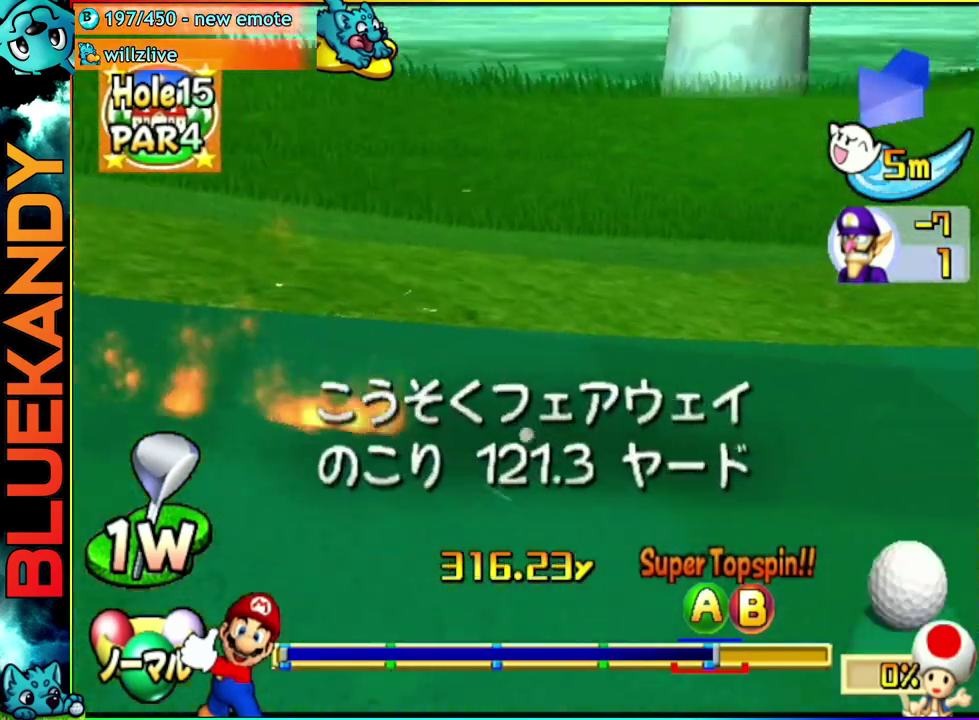
{"buttons": [], "left_stick": "center", "right_stick": "center", "events": [[400, "A", "up"]]}
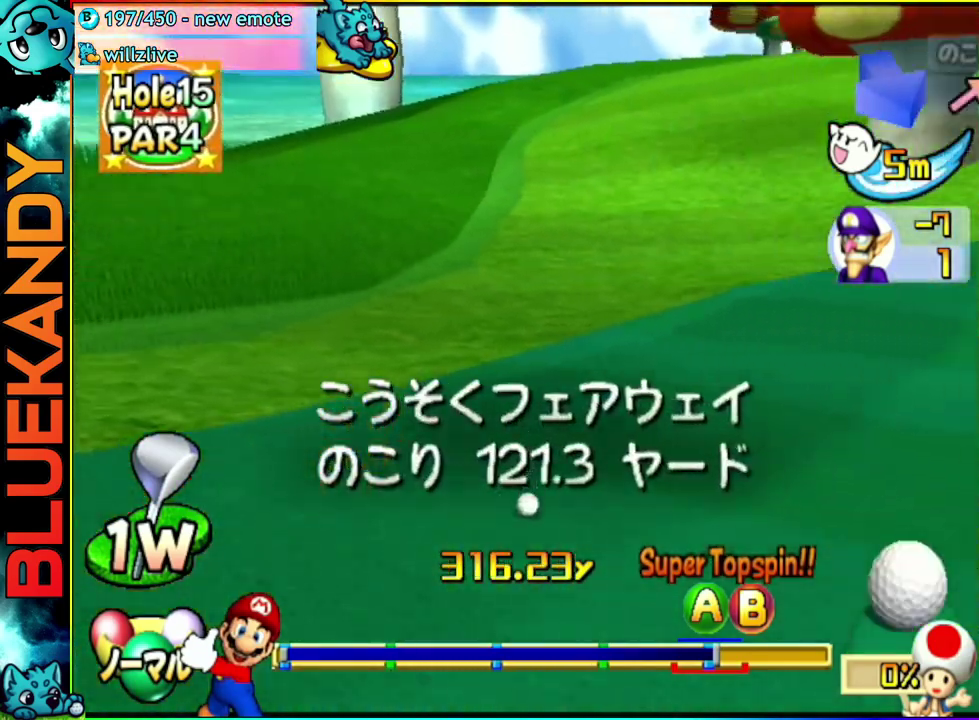
{"buttons": [], "left_stick": "center", "right_stick": "center", "events": []}
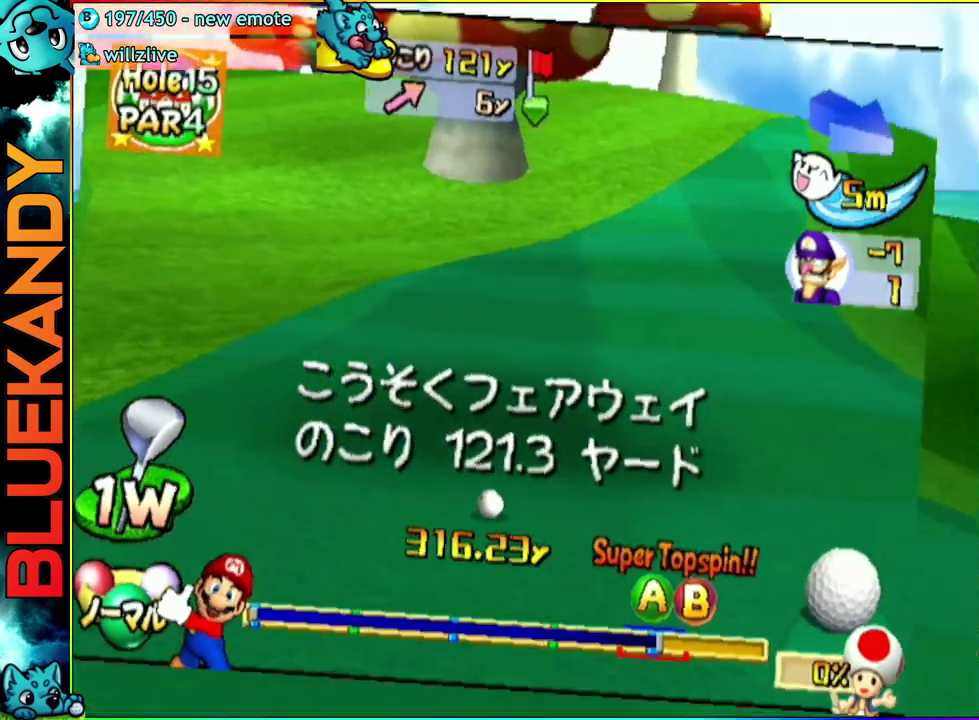
{"buttons": ["A"], "left_stick": "center", "right_stick": "center", "events": [[33, "right_stick", "up"], [250, "left_stick", "left"], [383, "left_stick", "center"], [383, "right_stick", "center"], [500, "A", "down"]]}
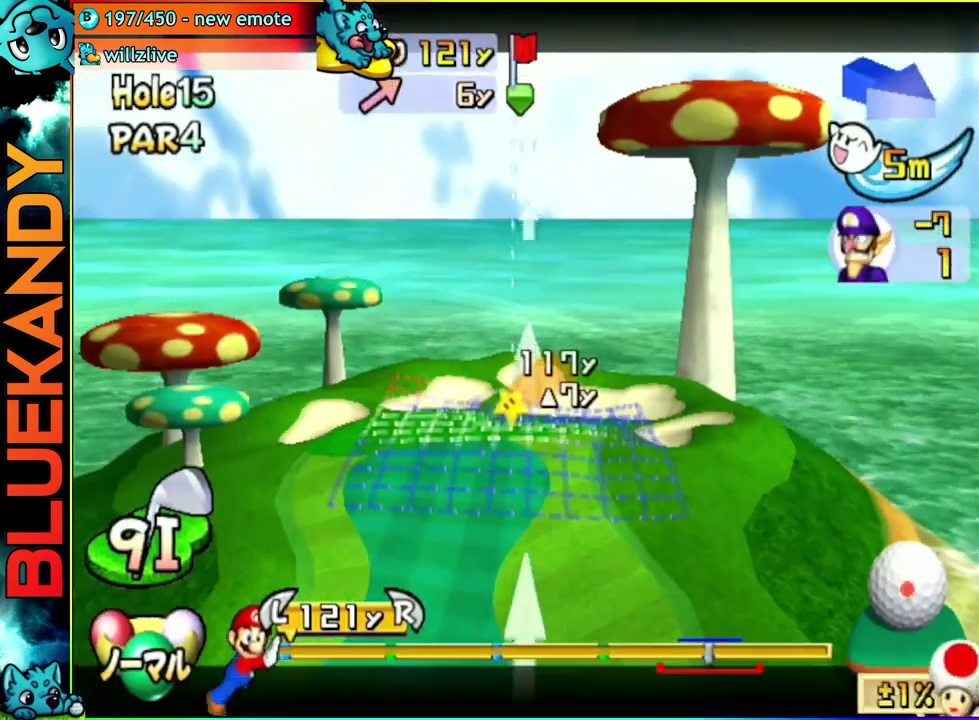
{"buttons": [], "left_stick": "center", "right_stick": "center", "events": [[83, "A", "up"], [150, "A", "down"], [283, "A", "up"]]}
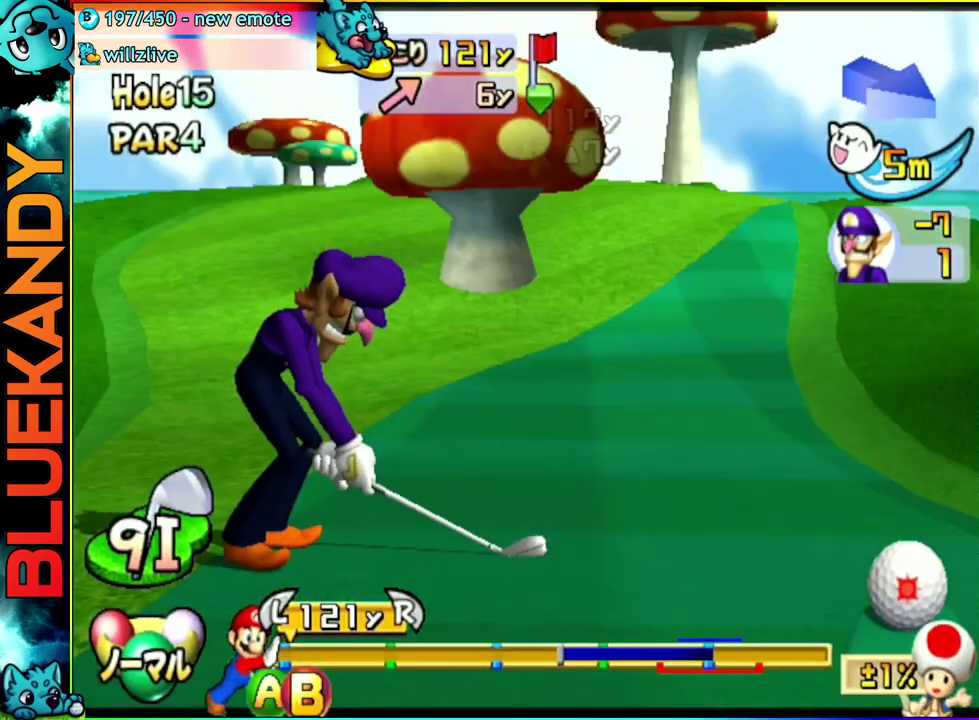
{"buttons": [], "left_stick": "center", "right_stick": "center", "events": []}
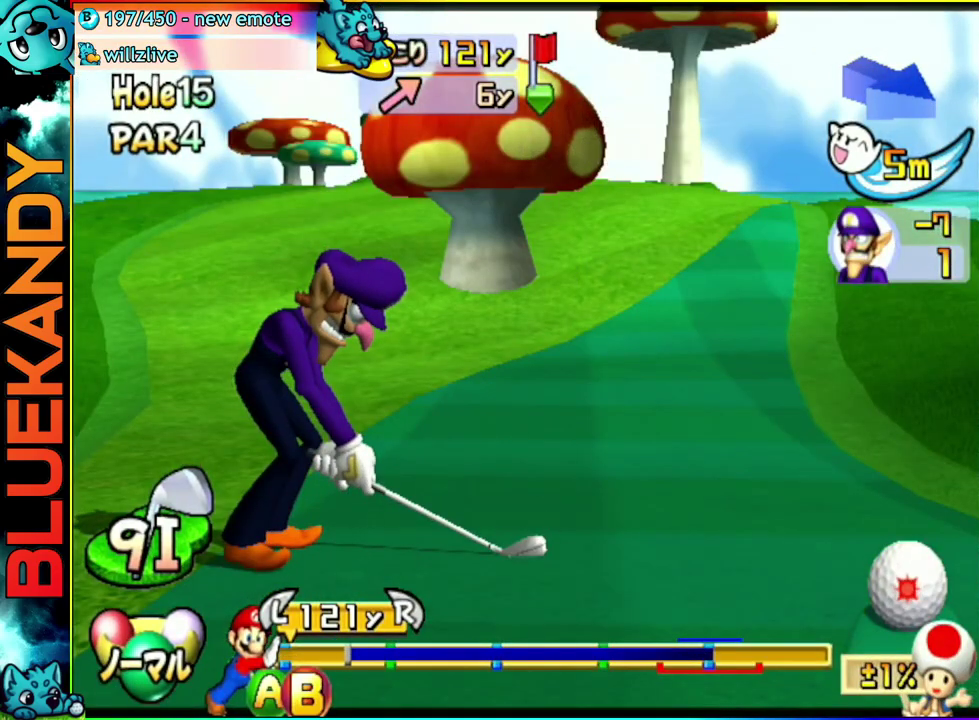
{"buttons": [], "left_stick": "up-right", "right_stick": "center", "events": [[150, "B", "down"], [150, "left_stick", "up-right"], [267, "B", "up"]]}
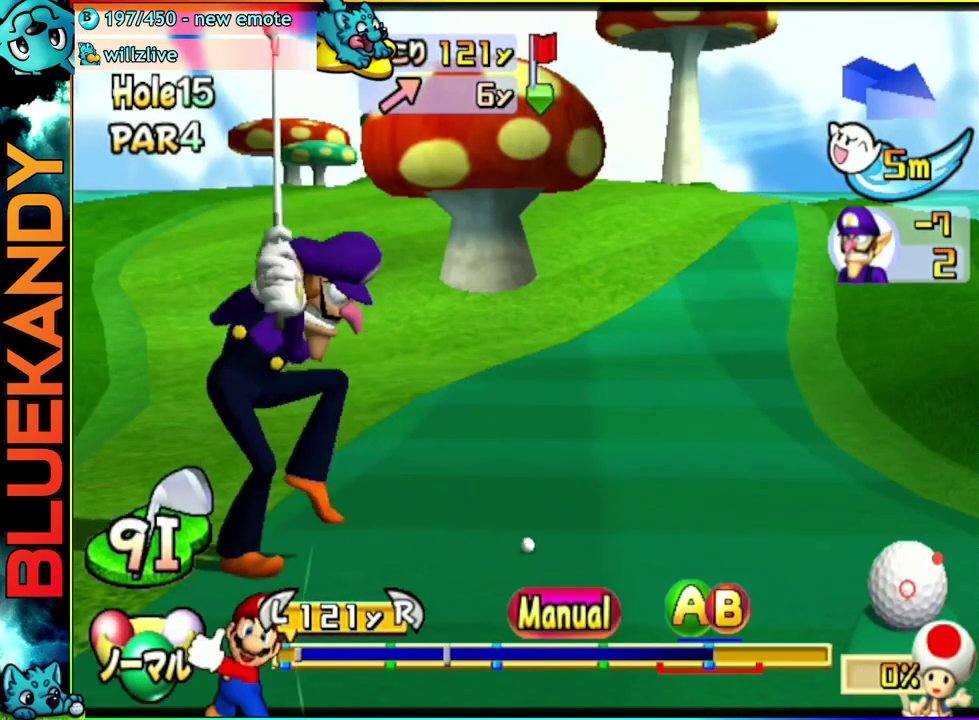
{"buttons": [], "left_stick": "up-right", "right_stick": "center", "events": []}
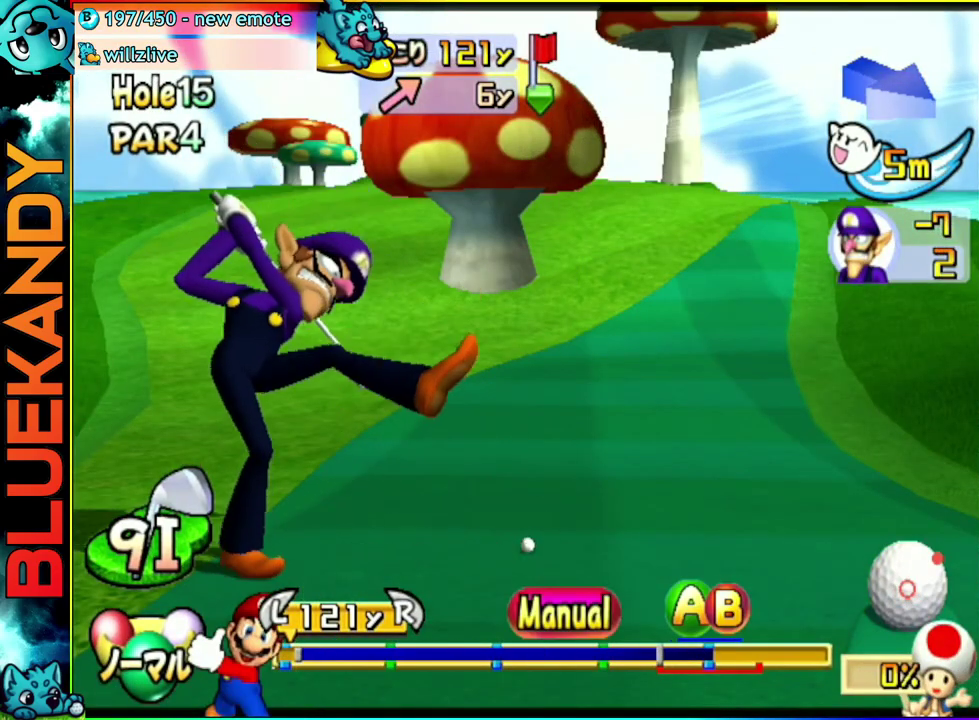
{"buttons": ["A", "B"], "left_stick": "center", "right_stick": "center", "events": [[167, "A", "down"], [200, "B", "down"], [317, "left_stick", "center"]]}
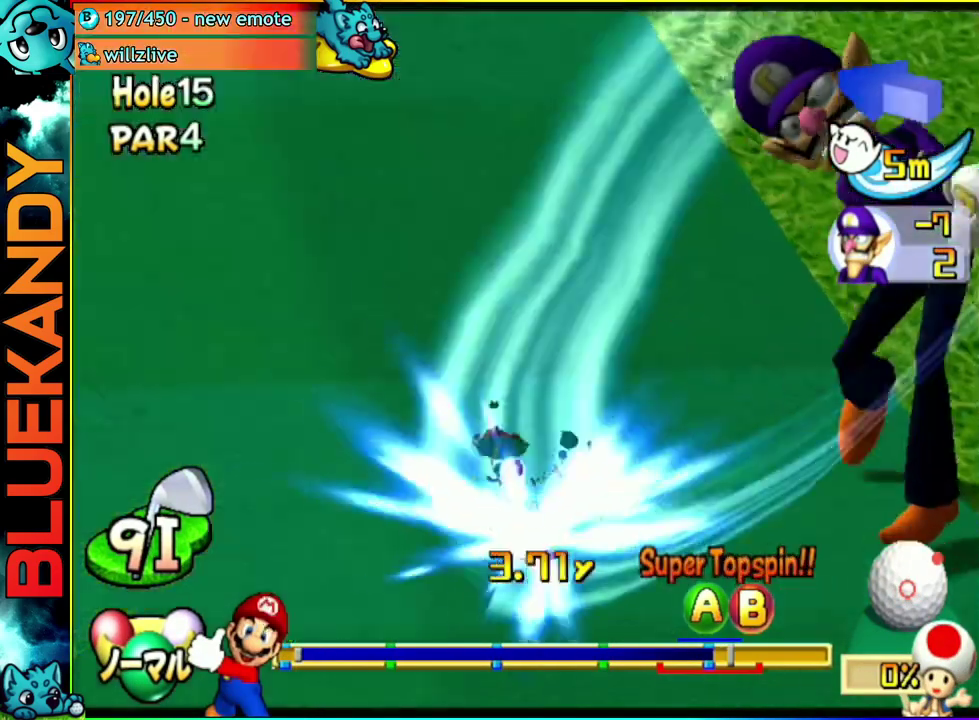
{"buttons": [], "left_stick": "left", "right_stick": "center", "events": [[17, "A", "up"], [17, "B", "up"], [117, "left_stick", "left"]]}
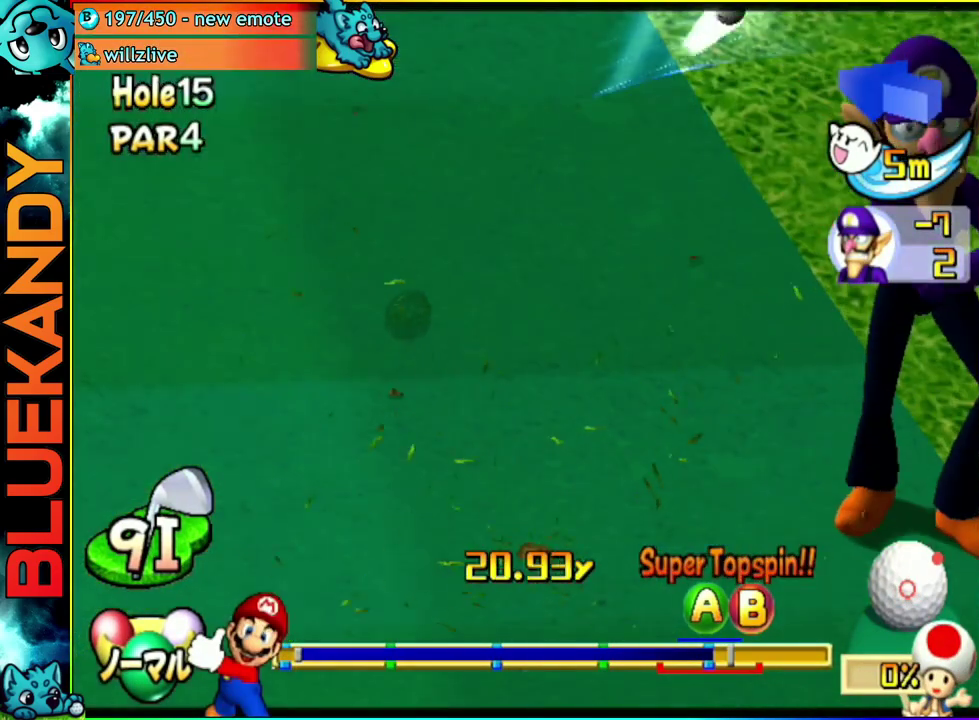
{"buttons": [], "left_stick": "center", "right_stick": "center", "events": [[450, "left_stick", "center"]]}